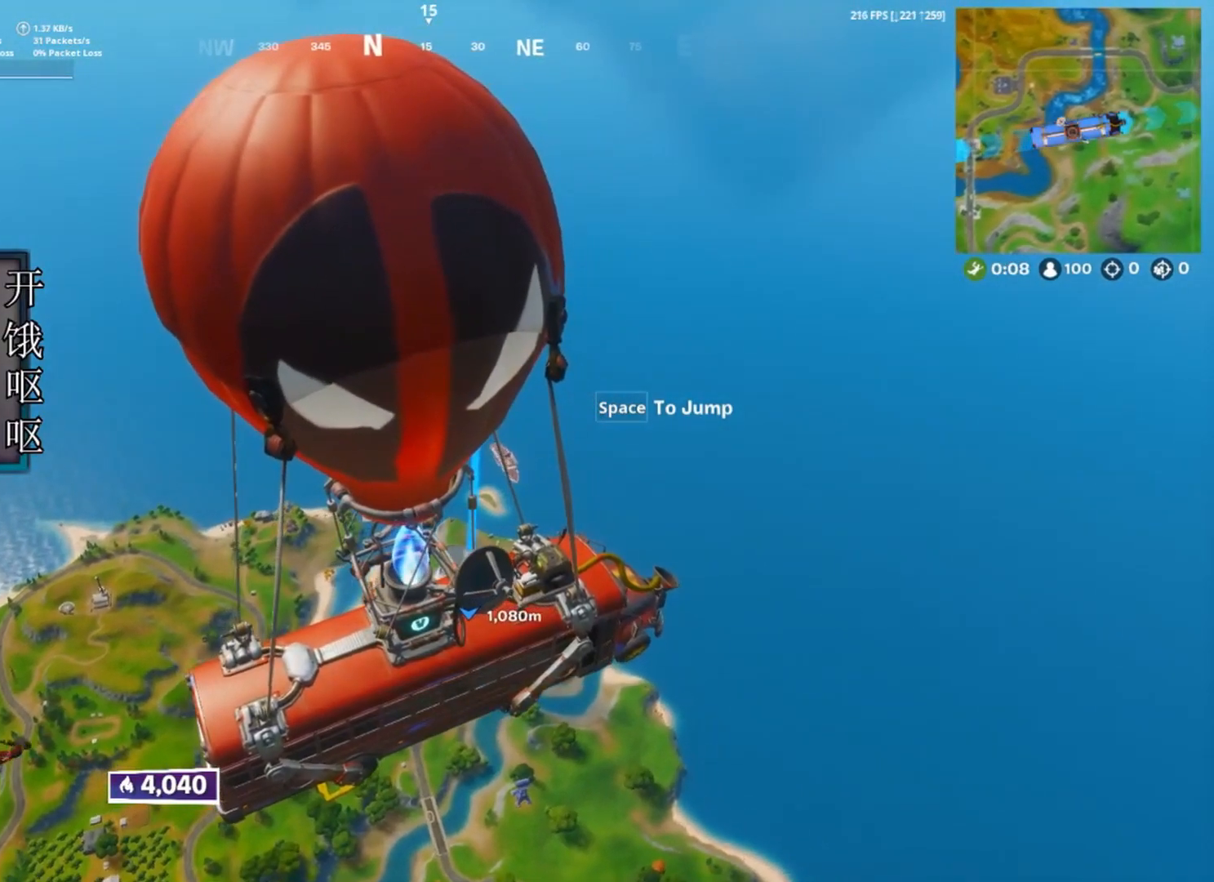
Gameplay with keyboard and mouse; each line is a JSON object with the keys and mouse buttons held at the frame after it. "events" lists presses ("down") and releases ("up") of "1", "2", "3", "4", "5", "a", "alt", "c", "caps_lock", "ctrl", "d", "e", "f", "g", "q", "r", "s", "shift", "space", "t", "tab", "v", "w", "x", "z", "mouse_left", "mouse_wheel" and "mouse_right" between this image and that frame as [ms after this image, input, new state], when the widget could be followed in between. "mouse_left", "mouse_wheel", "mouse_right" = the "left", "wheel", "right" buttons of the "mouse" list. No other keys are recorded. "wheel" means that the mouse wheel is clicked or scrolled. Not read: mouse_move.
{"keys": ["w"], "mouse": [], "events": [[117, "space", "down"], [117, "w", "down"], [217, "space", "up"]]}
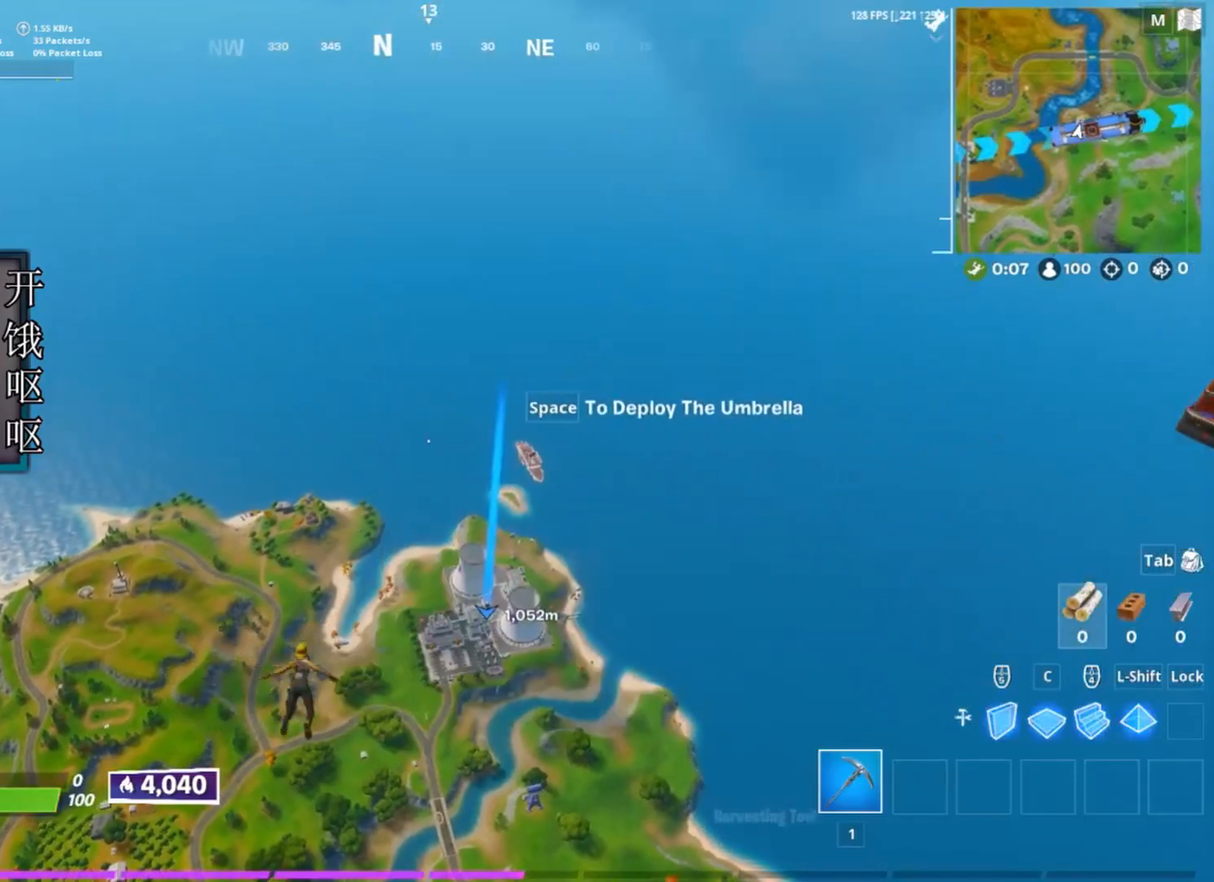
{"keys": ["w"], "mouse": [], "events": []}
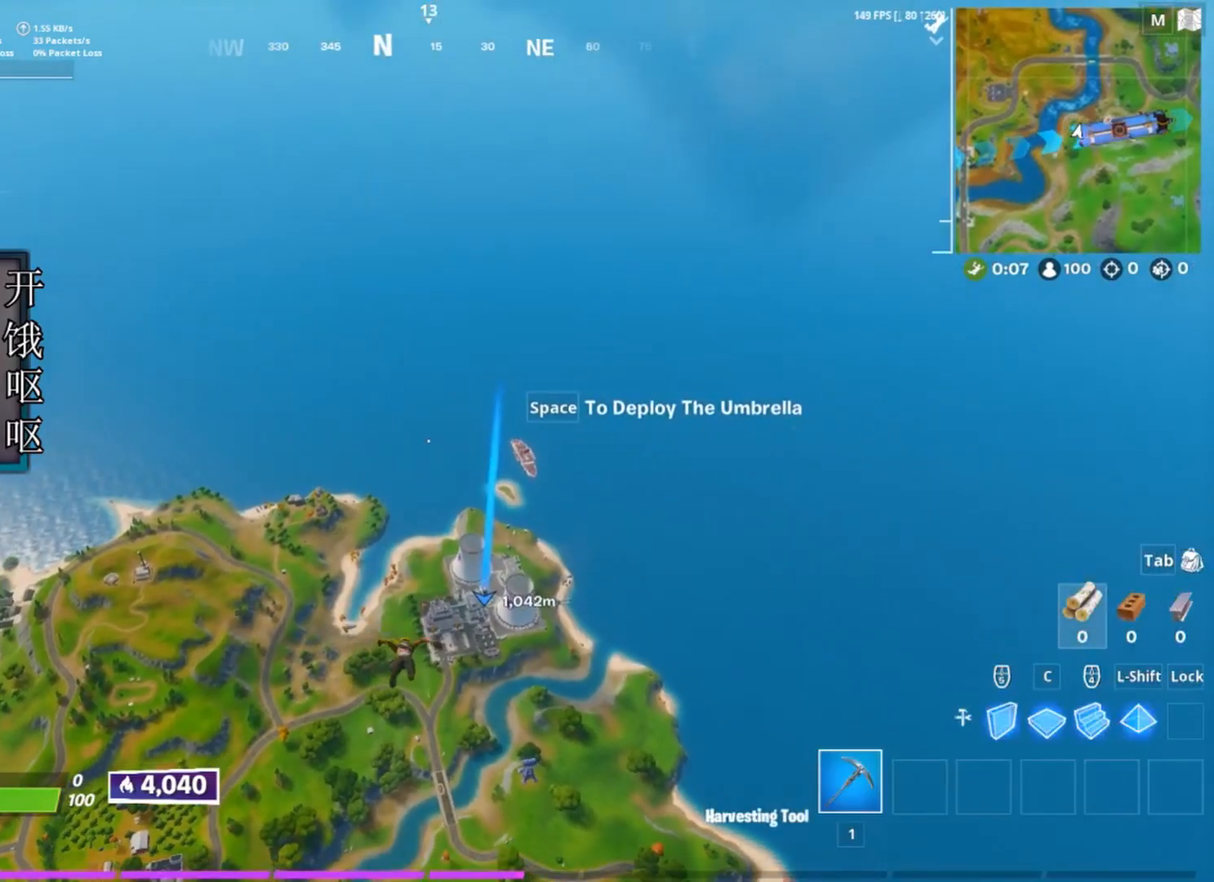
{"keys": ["w"], "mouse": [], "events": [[200, "d", "down"], [483, "d", "up"]]}
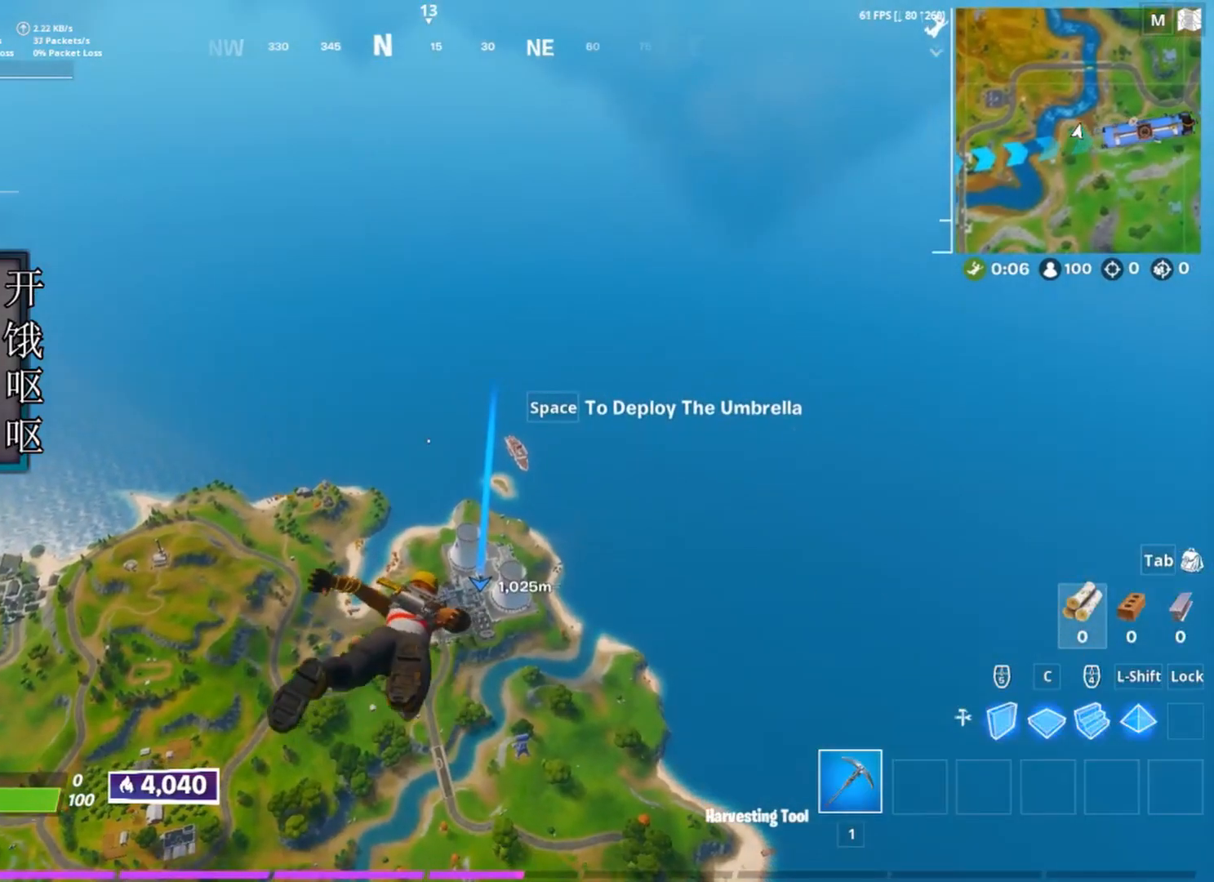
{"keys": ["w"], "mouse": [], "events": [[217, "d", "down"], [350, "d", "up"]]}
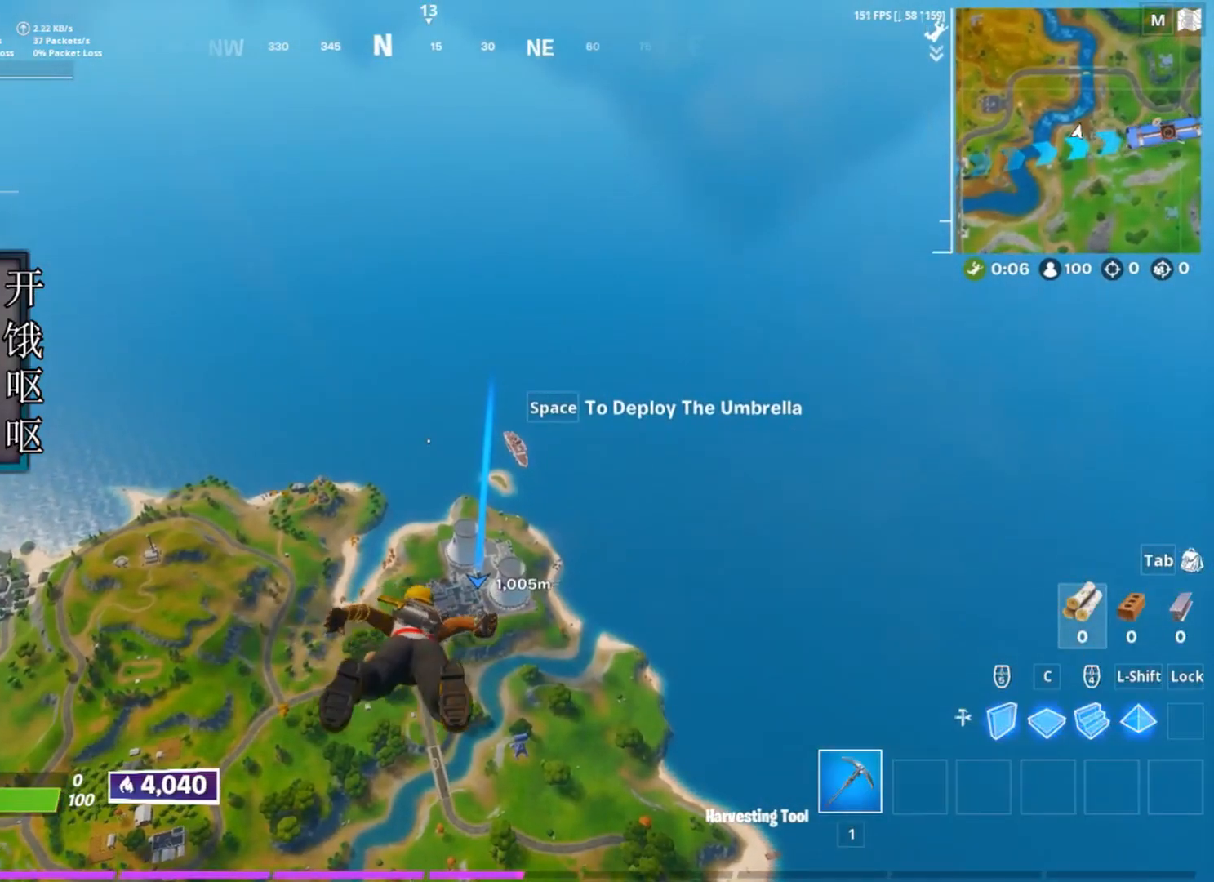
{"keys": ["w"], "mouse": [], "events": []}
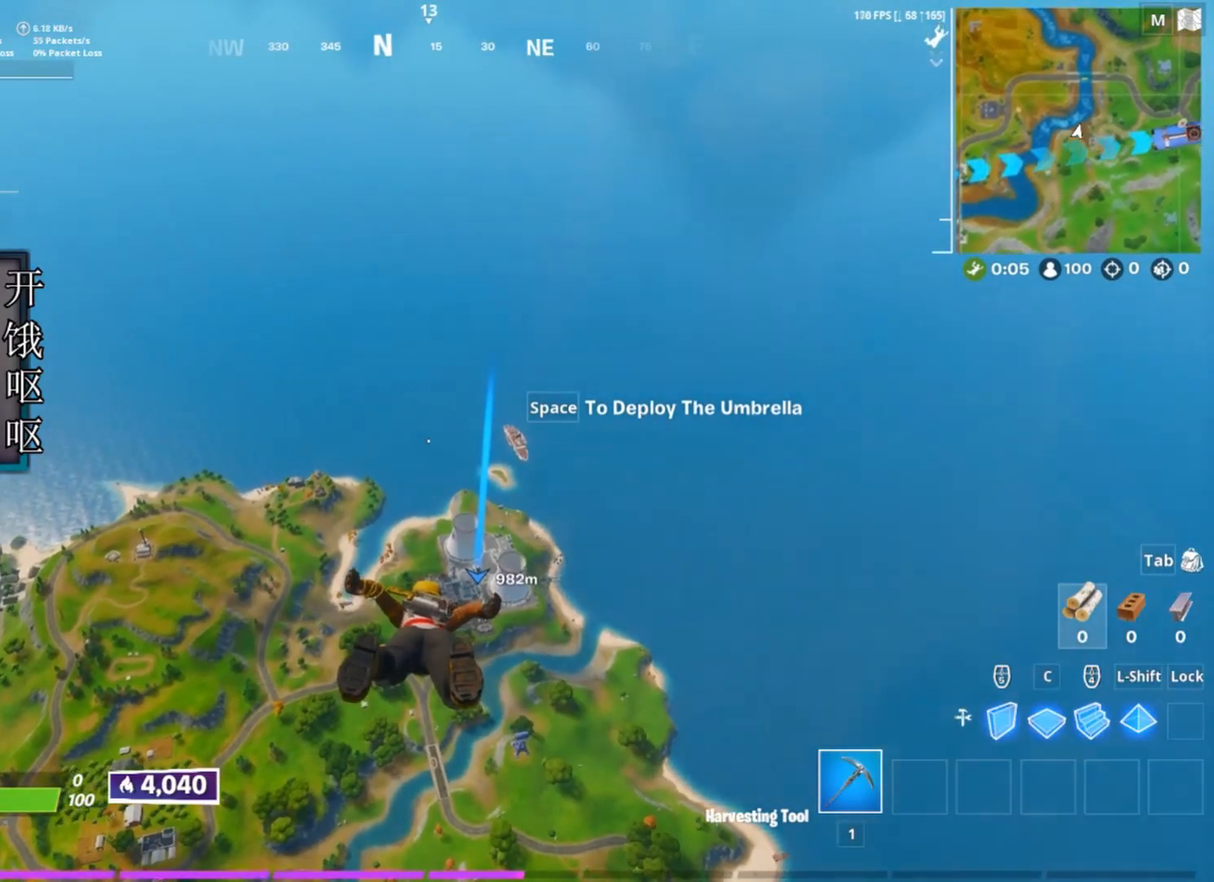
{"keys": ["w"], "mouse": [], "events": []}
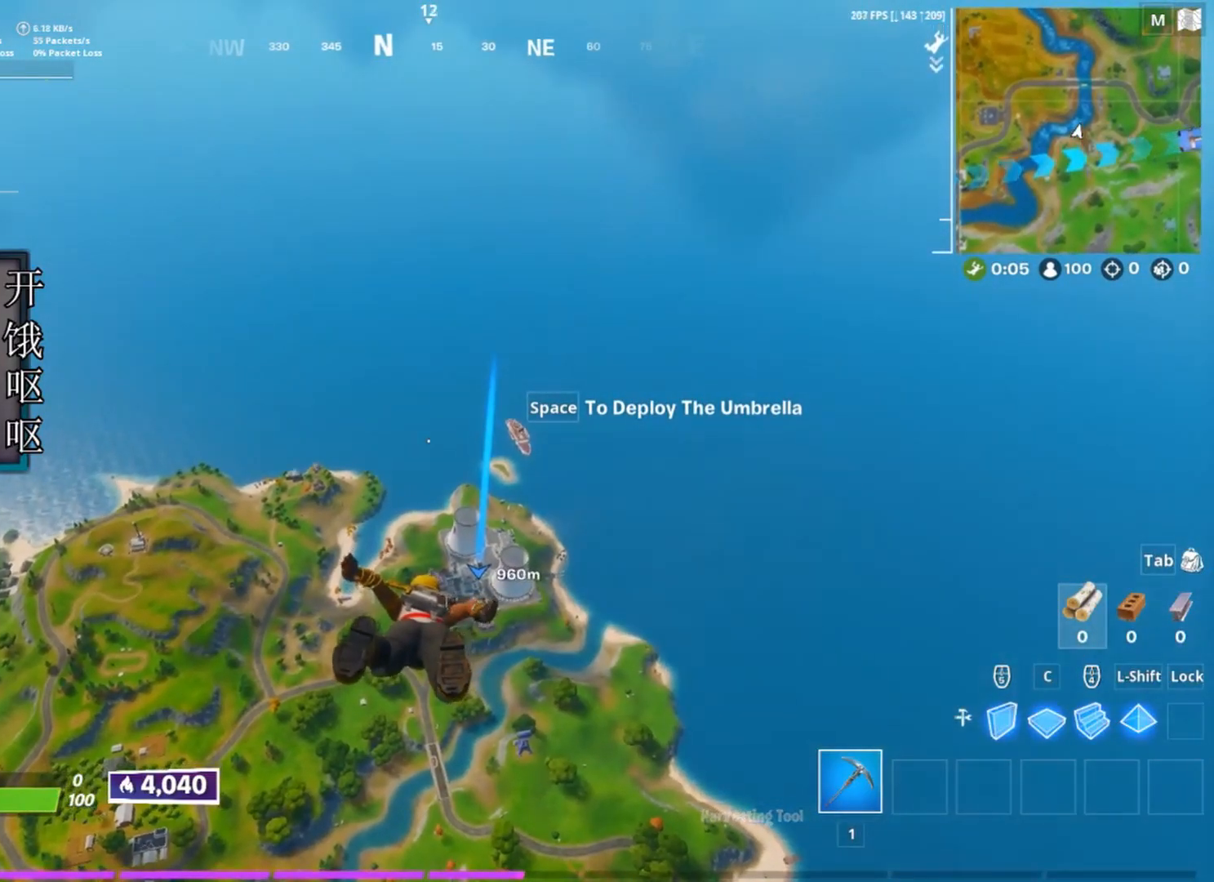
{"keys": ["w"], "mouse": [], "events": []}
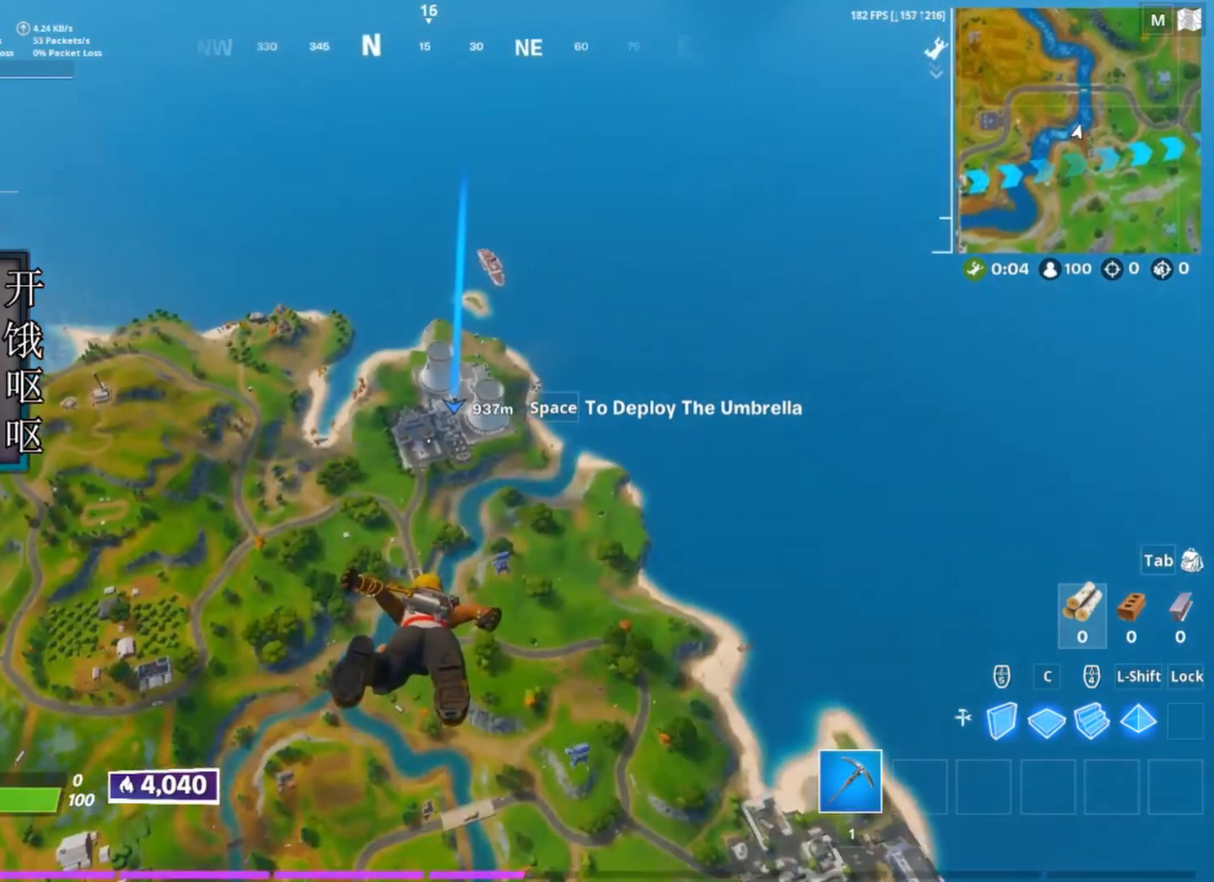
{"keys": ["w"], "mouse": [], "events": []}
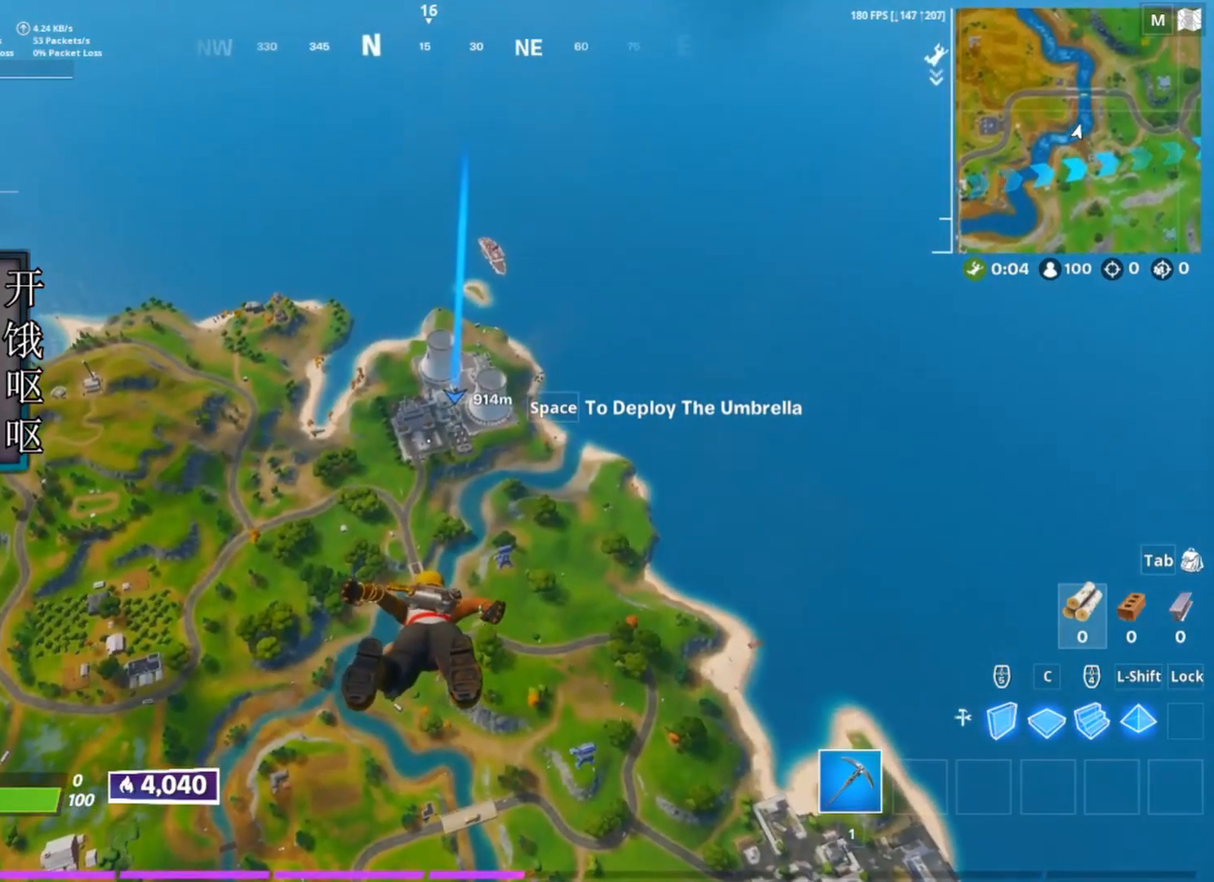
{"keys": ["w"], "mouse": [], "events": []}
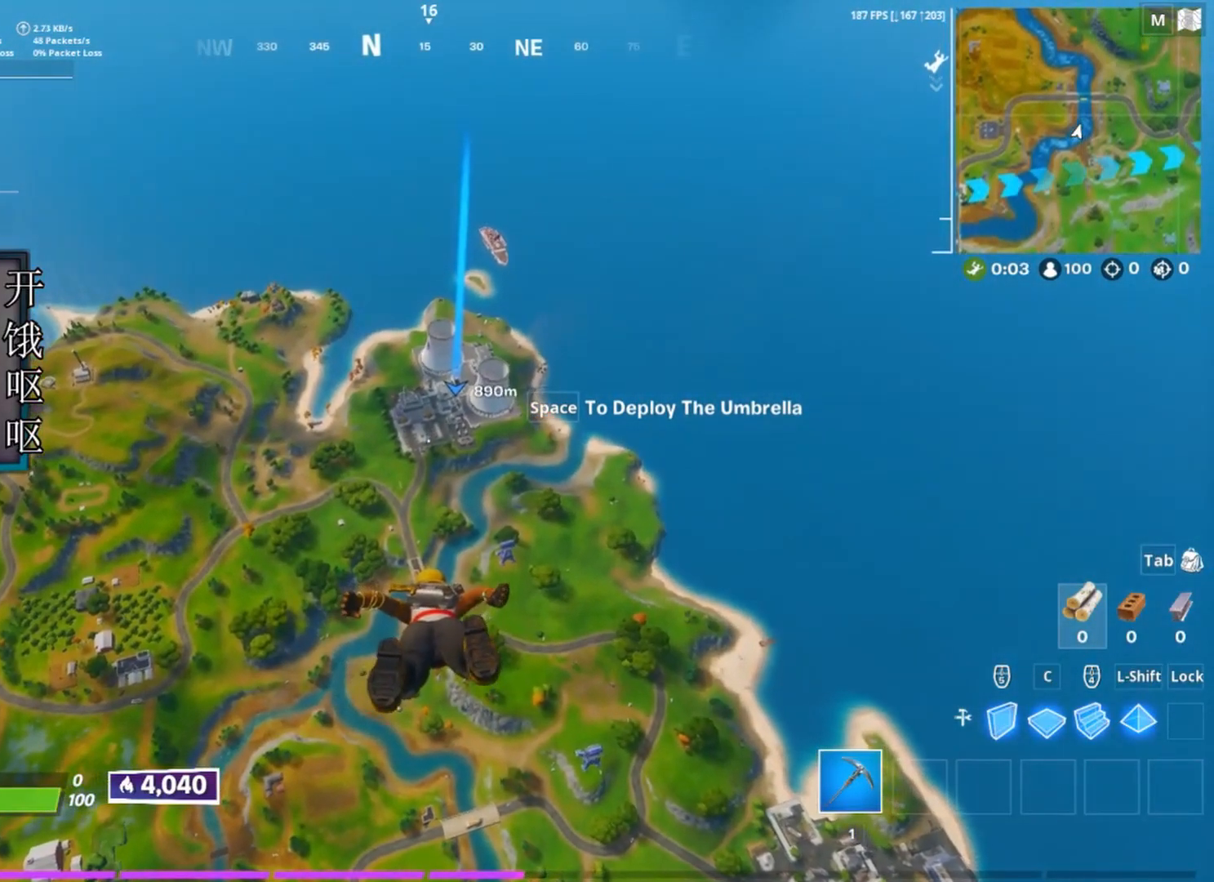
{"keys": ["w"], "mouse": [], "events": []}
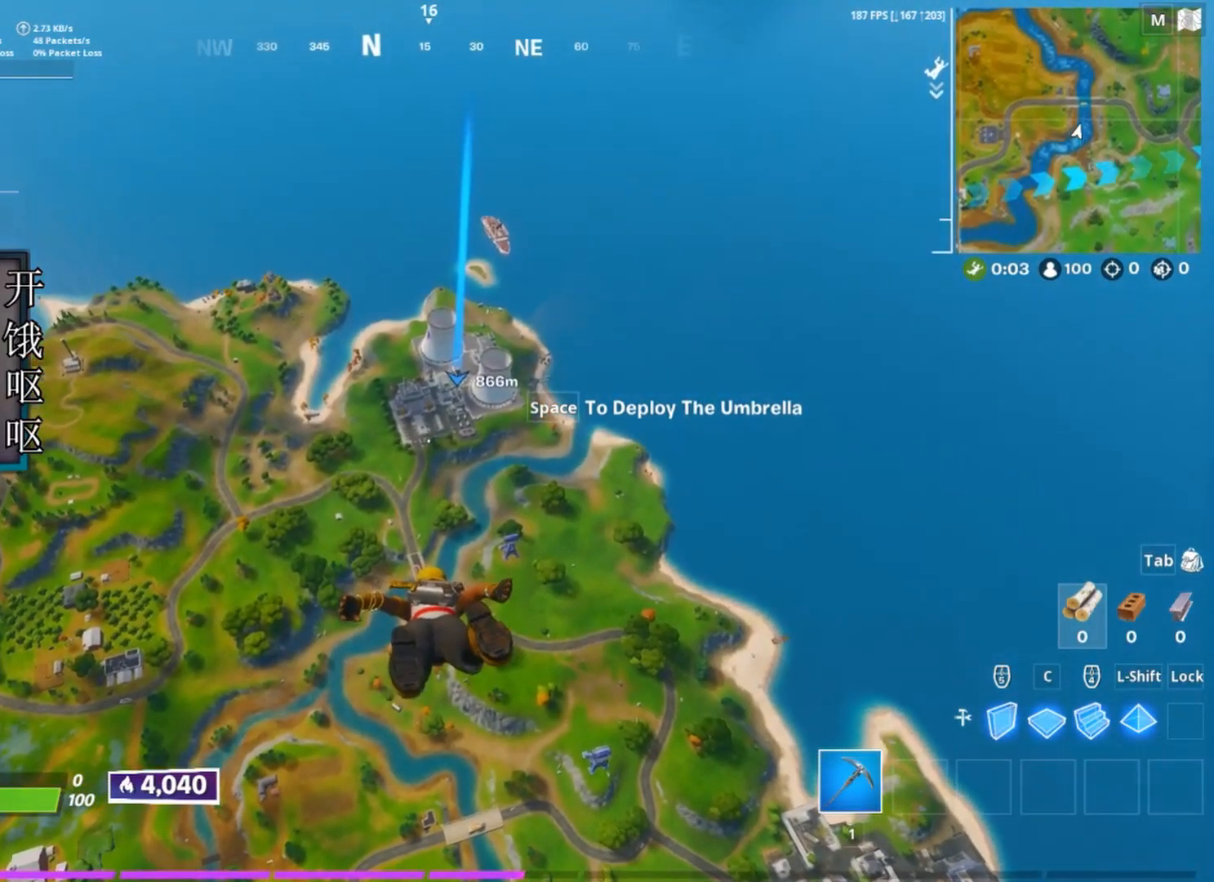
{"keys": ["w"], "mouse": [], "events": []}
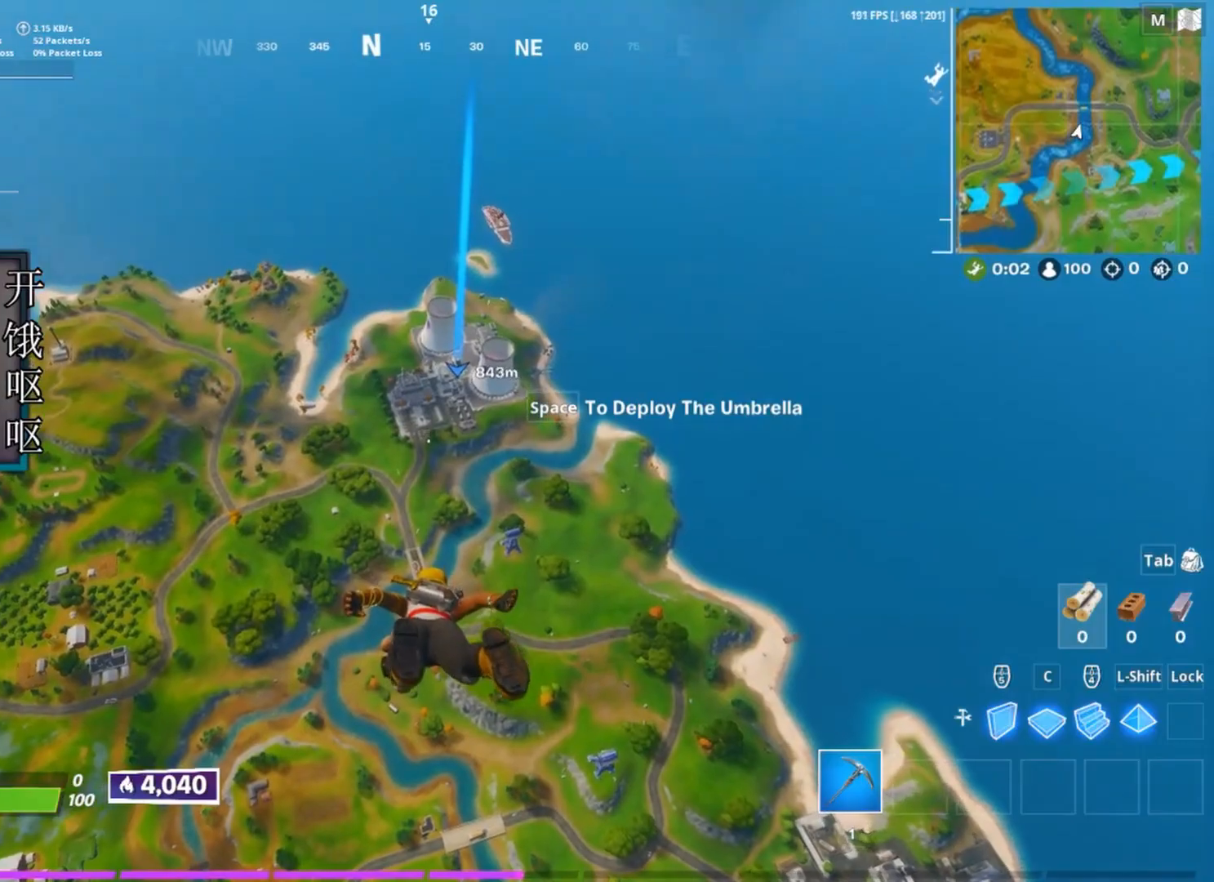
{"keys": ["w"], "mouse": [], "events": []}
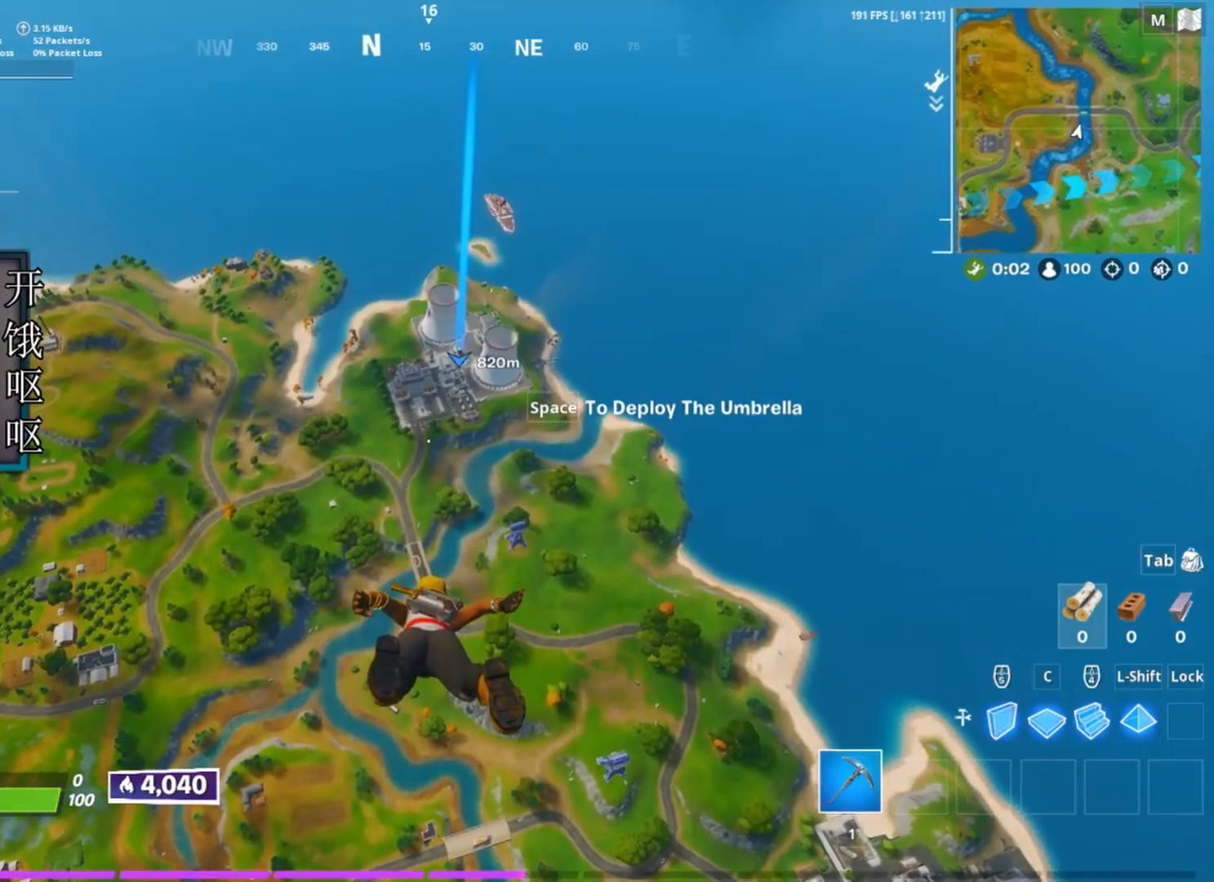
{"keys": ["w"], "mouse": [], "events": []}
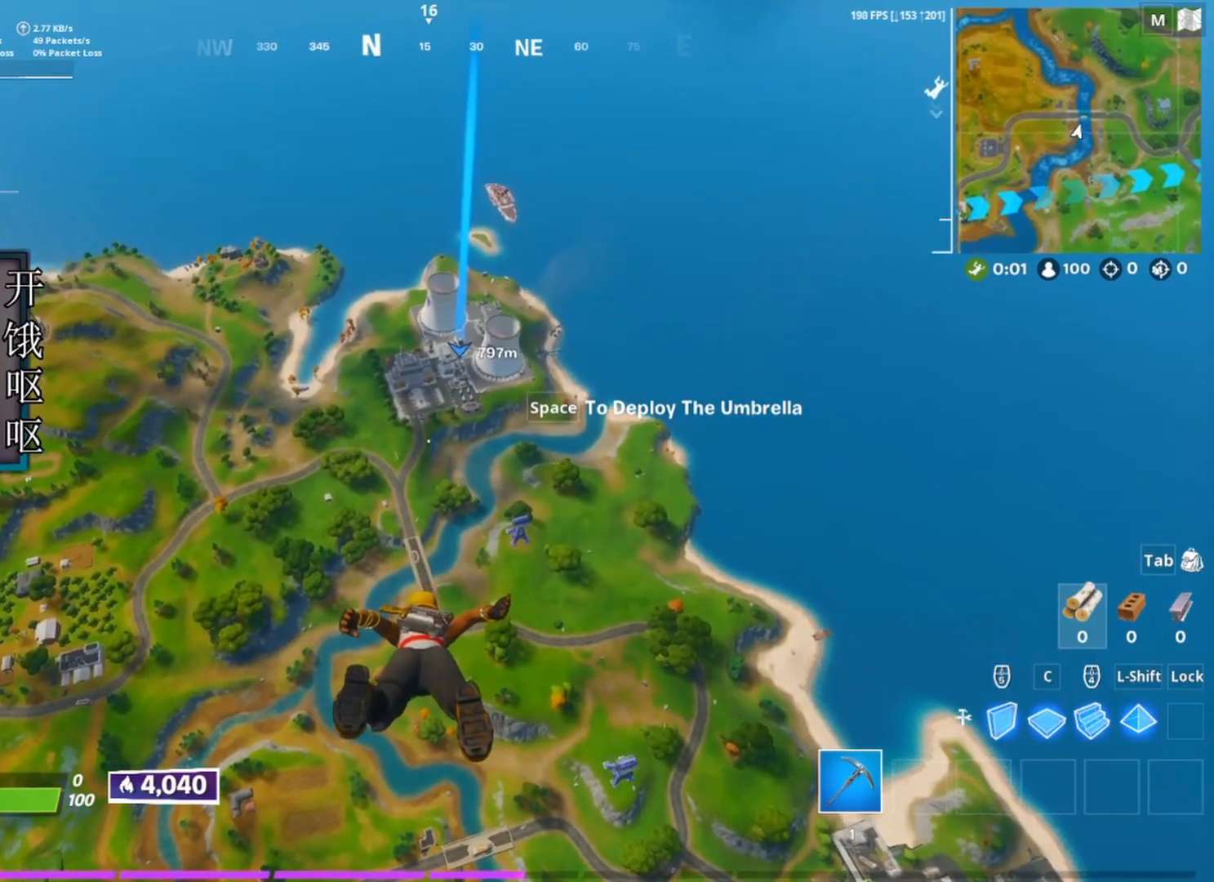
{"keys": ["w"], "mouse": [], "events": []}
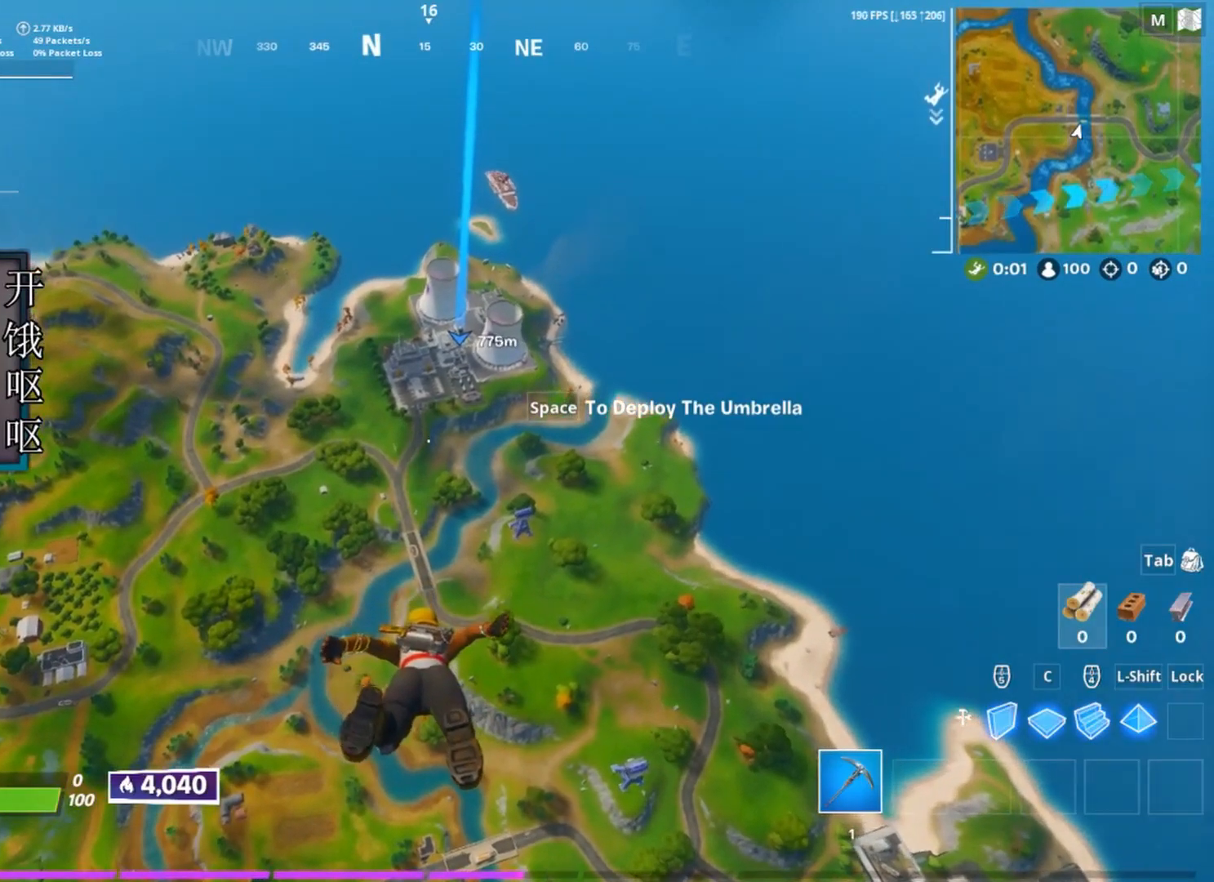
{"keys": ["w"], "mouse": [], "events": []}
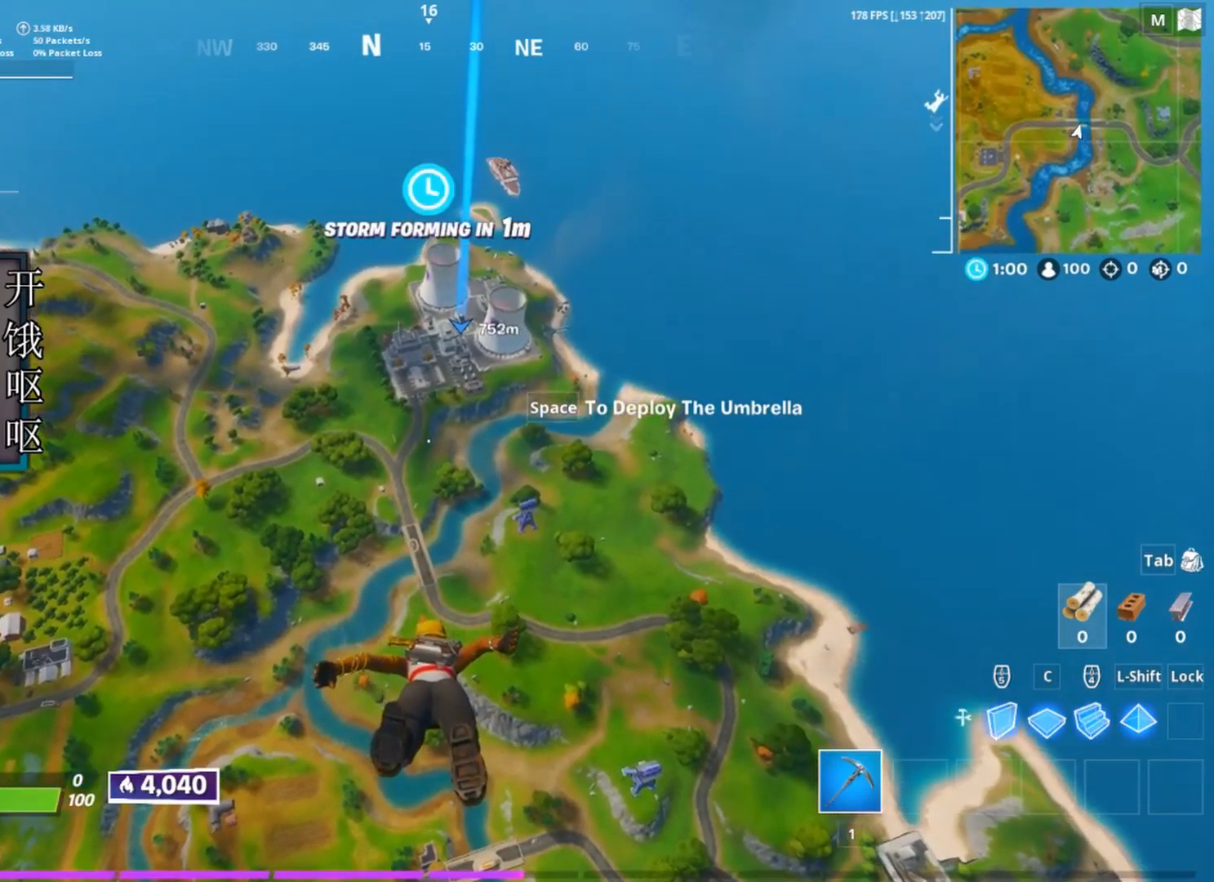
{"keys": ["w"], "mouse": [], "events": []}
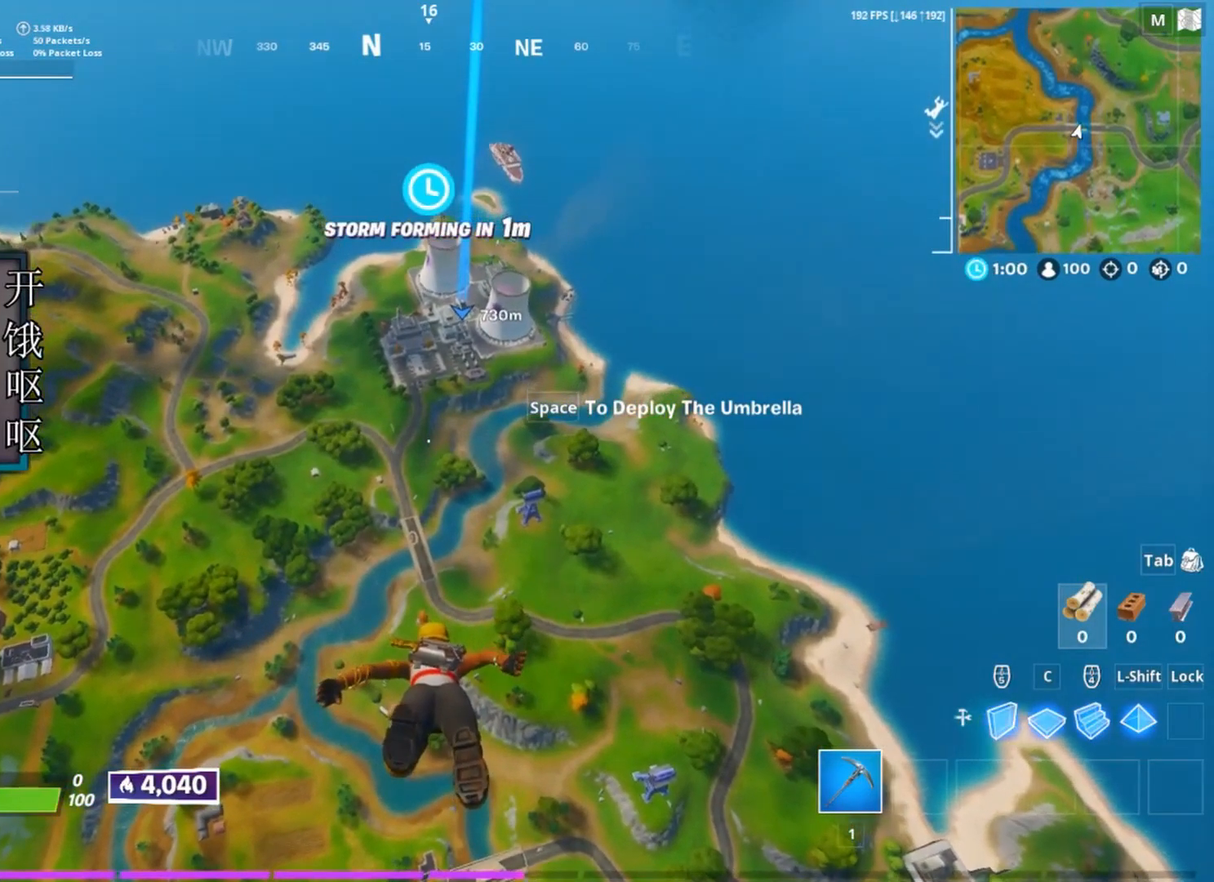
{"keys": ["w"], "mouse": [], "events": []}
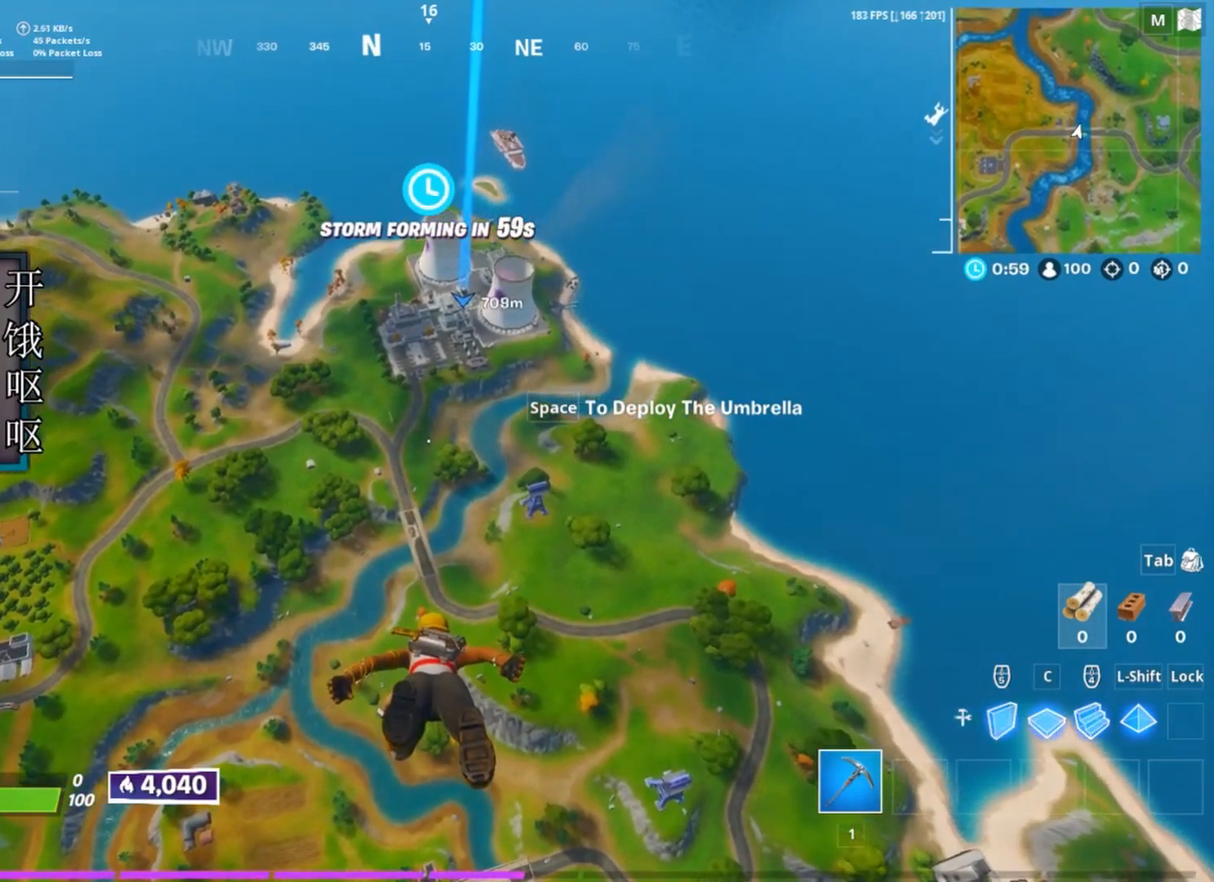
{"keys": ["w"], "mouse": [], "events": []}
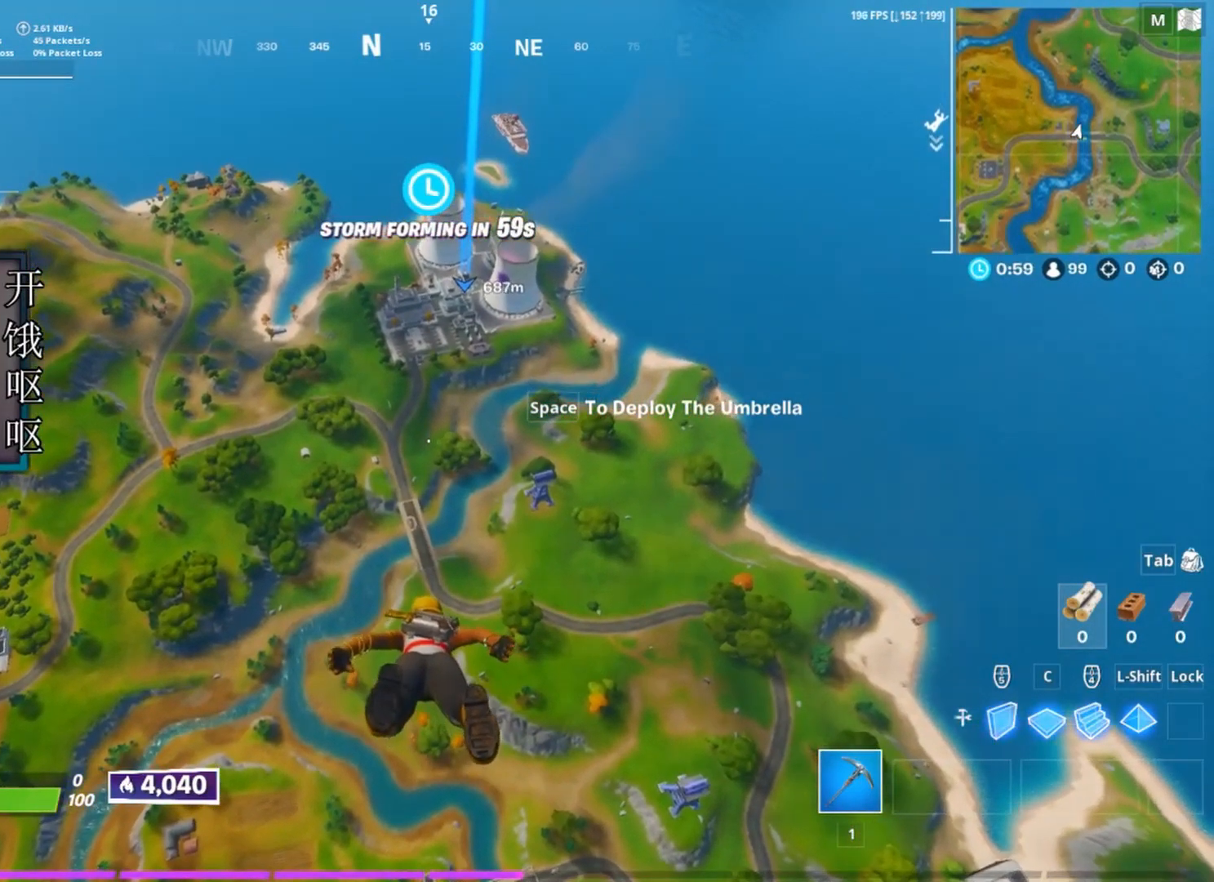
{"keys": ["w"], "mouse": [], "events": []}
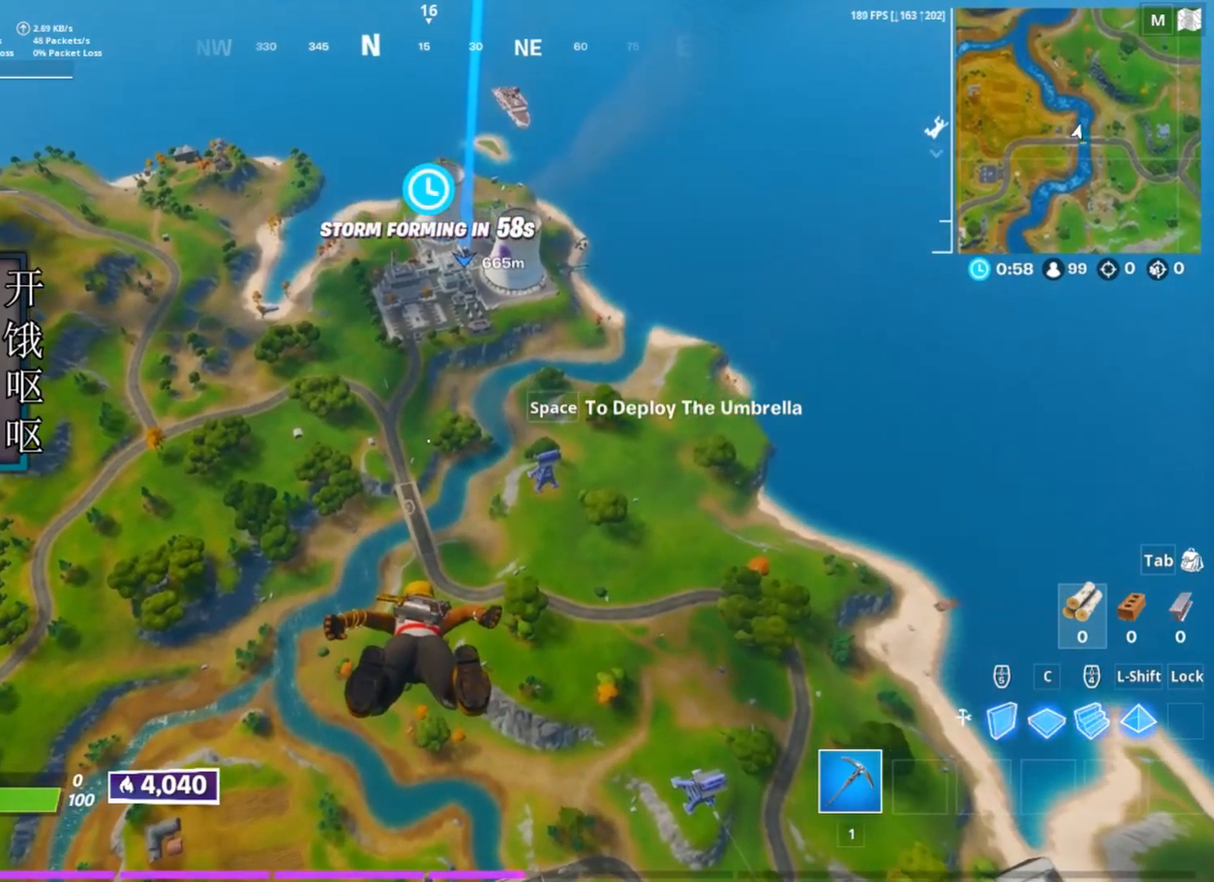
{"keys": ["w"], "mouse": [], "events": []}
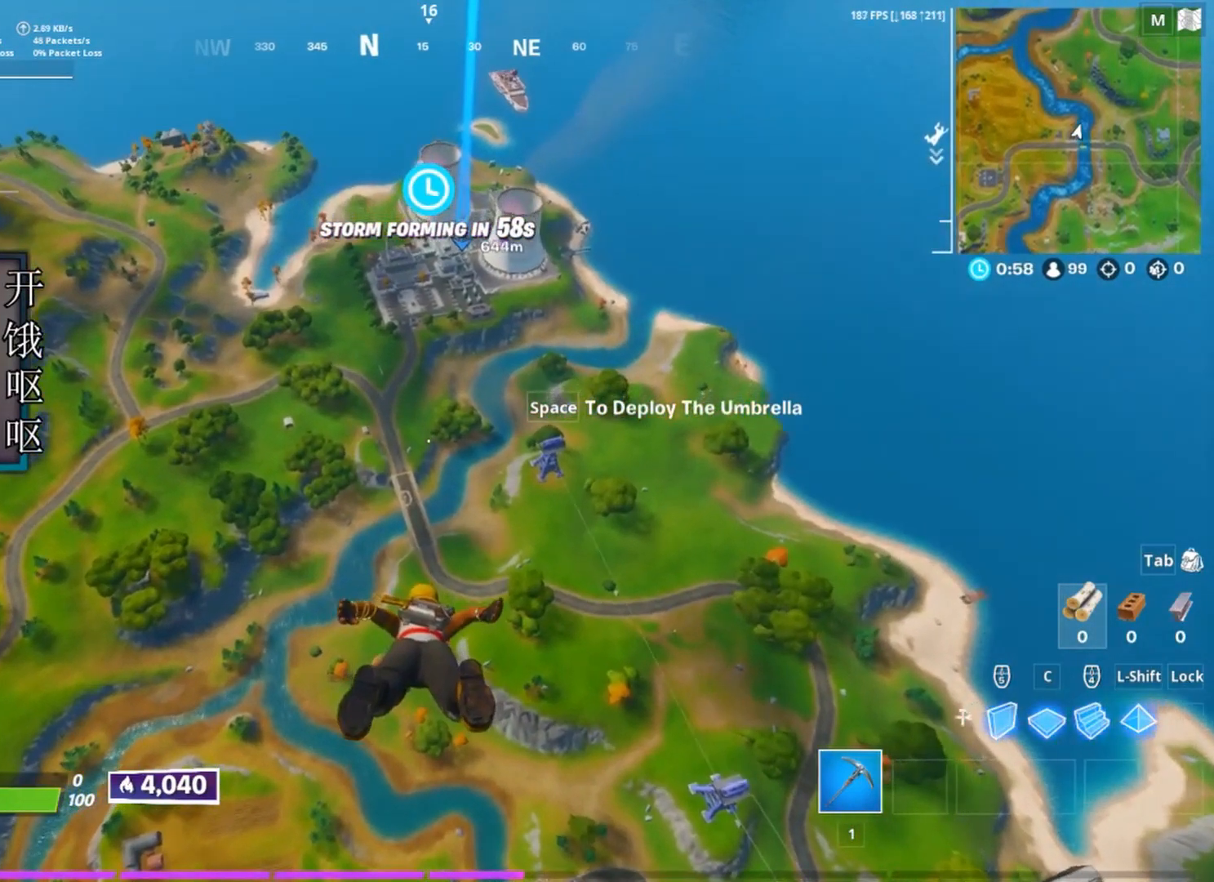
{"keys": ["w"], "mouse": [], "events": []}
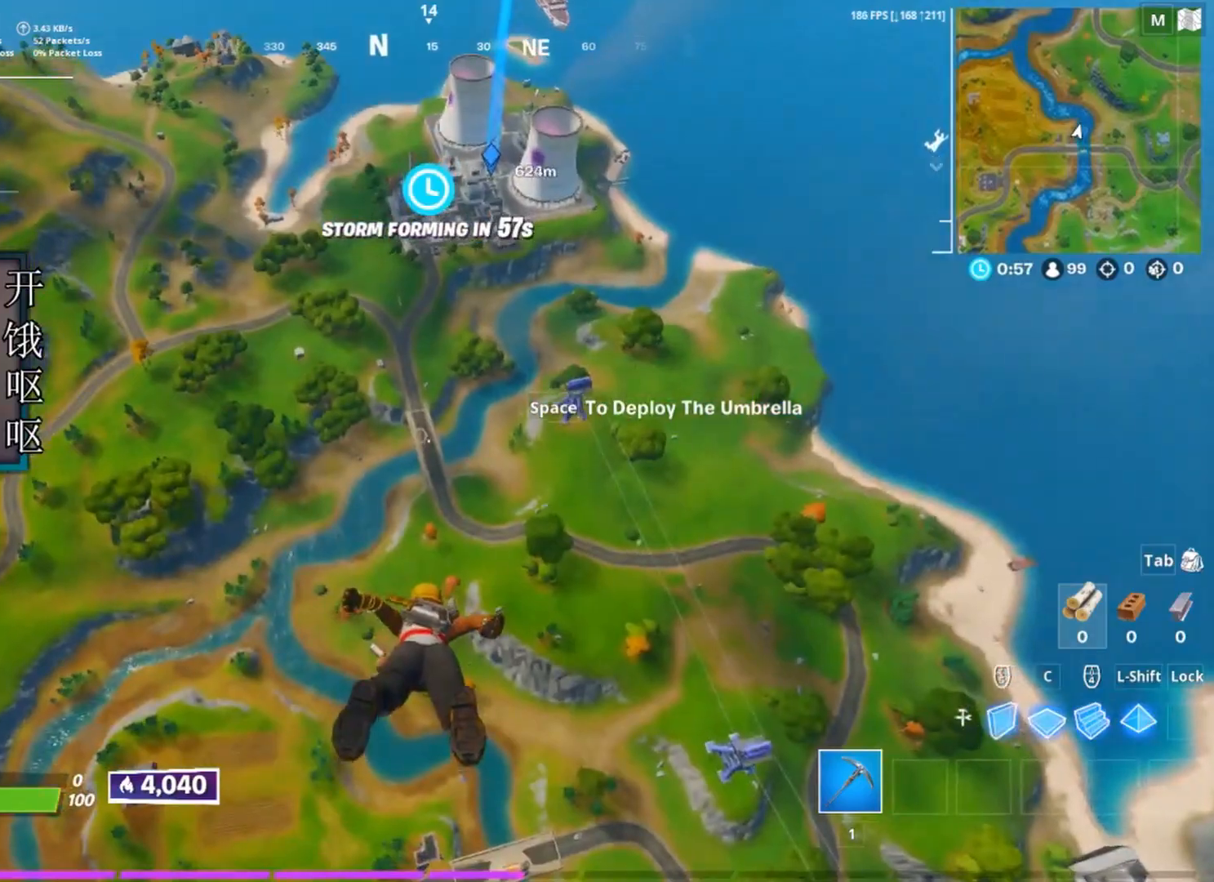
{"keys": ["w"], "mouse": [], "events": []}
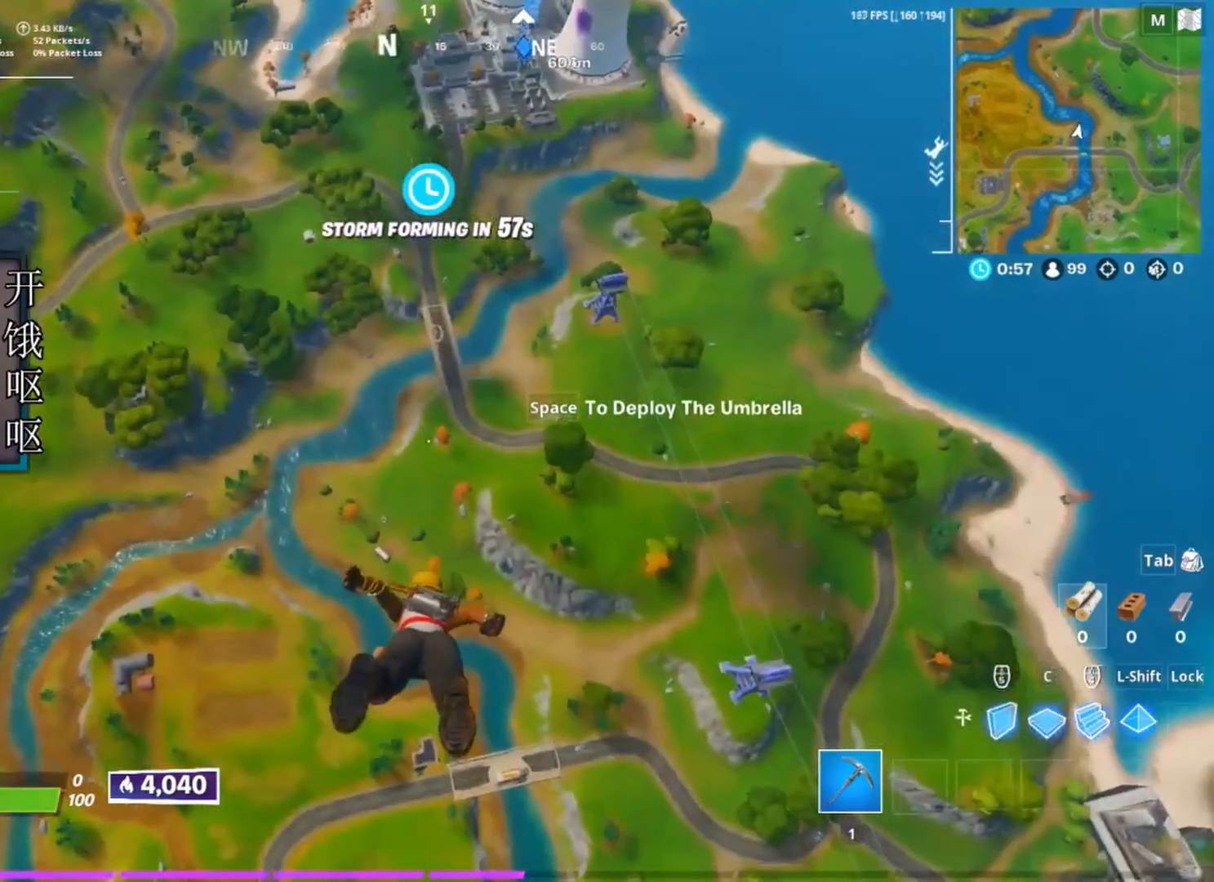
{"keys": ["w"], "mouse": [], "events": []}
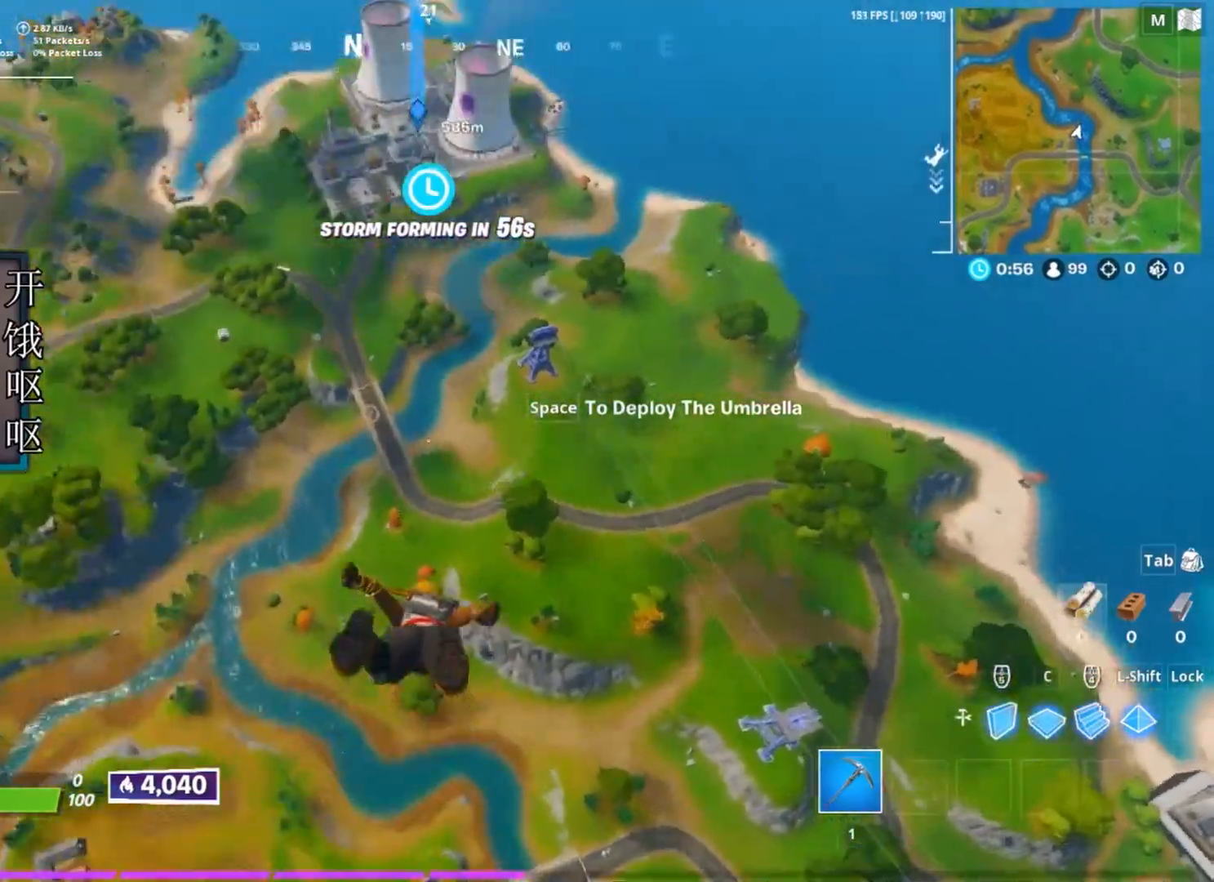
{"keys": ["w"], "mouse": [], "events": []}
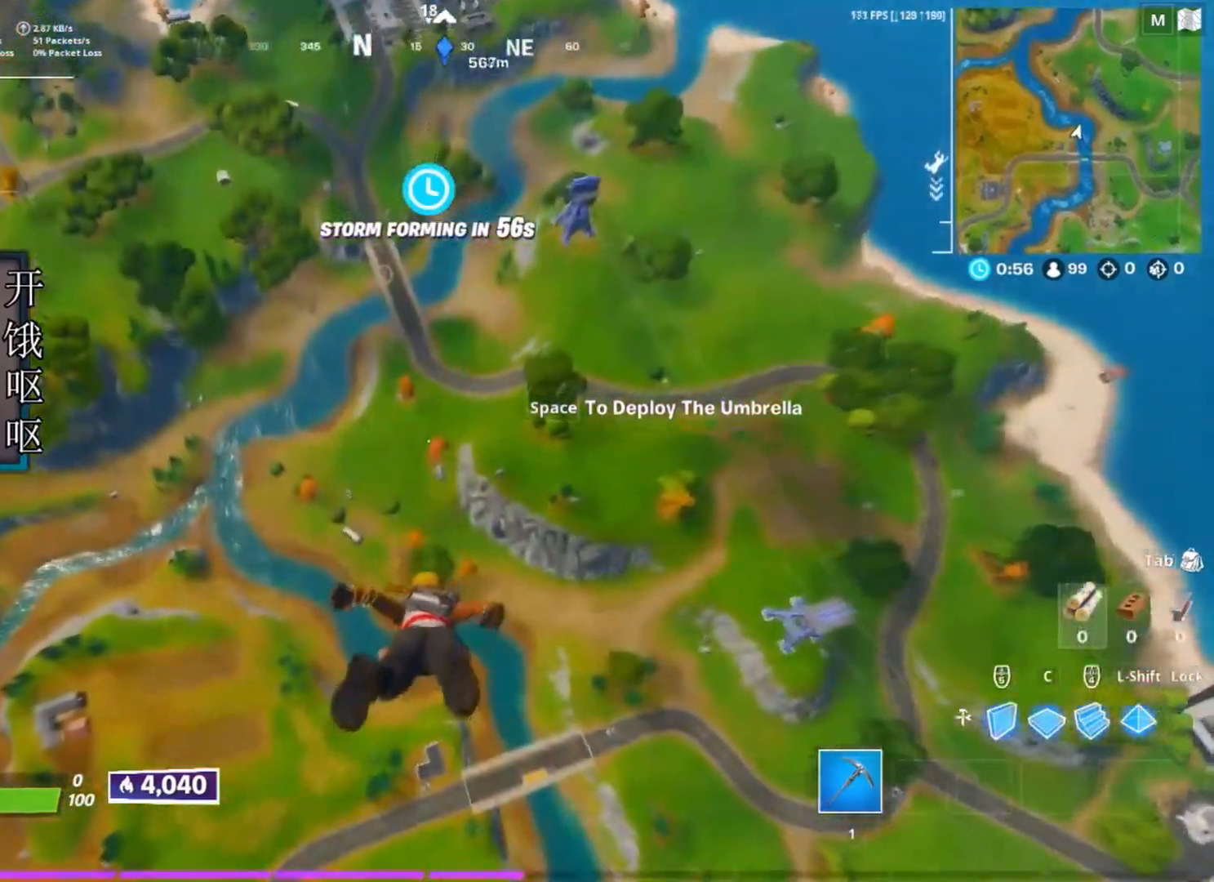
{"keys": ["w"], "mouse": [], "events": []}
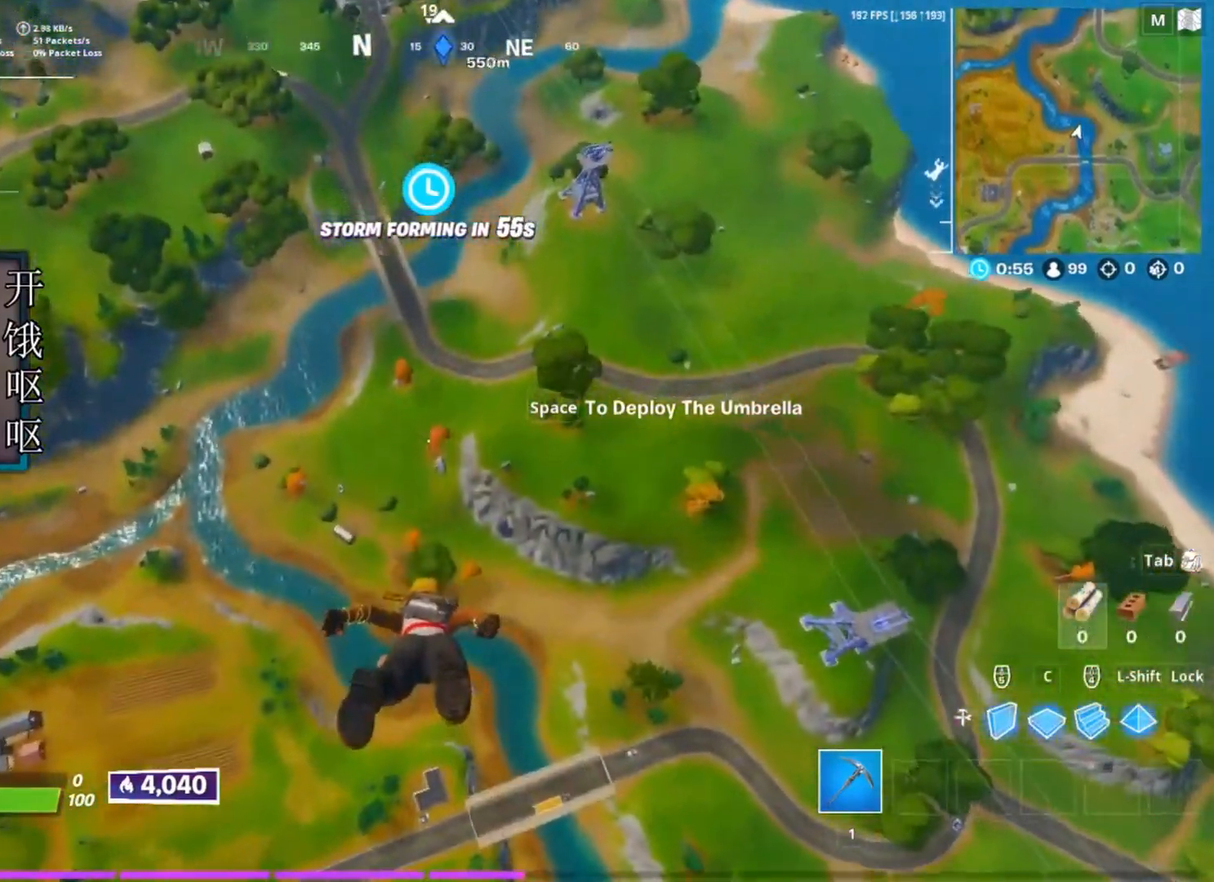
{"keys": ["w"], "mouse": [], "events": []}
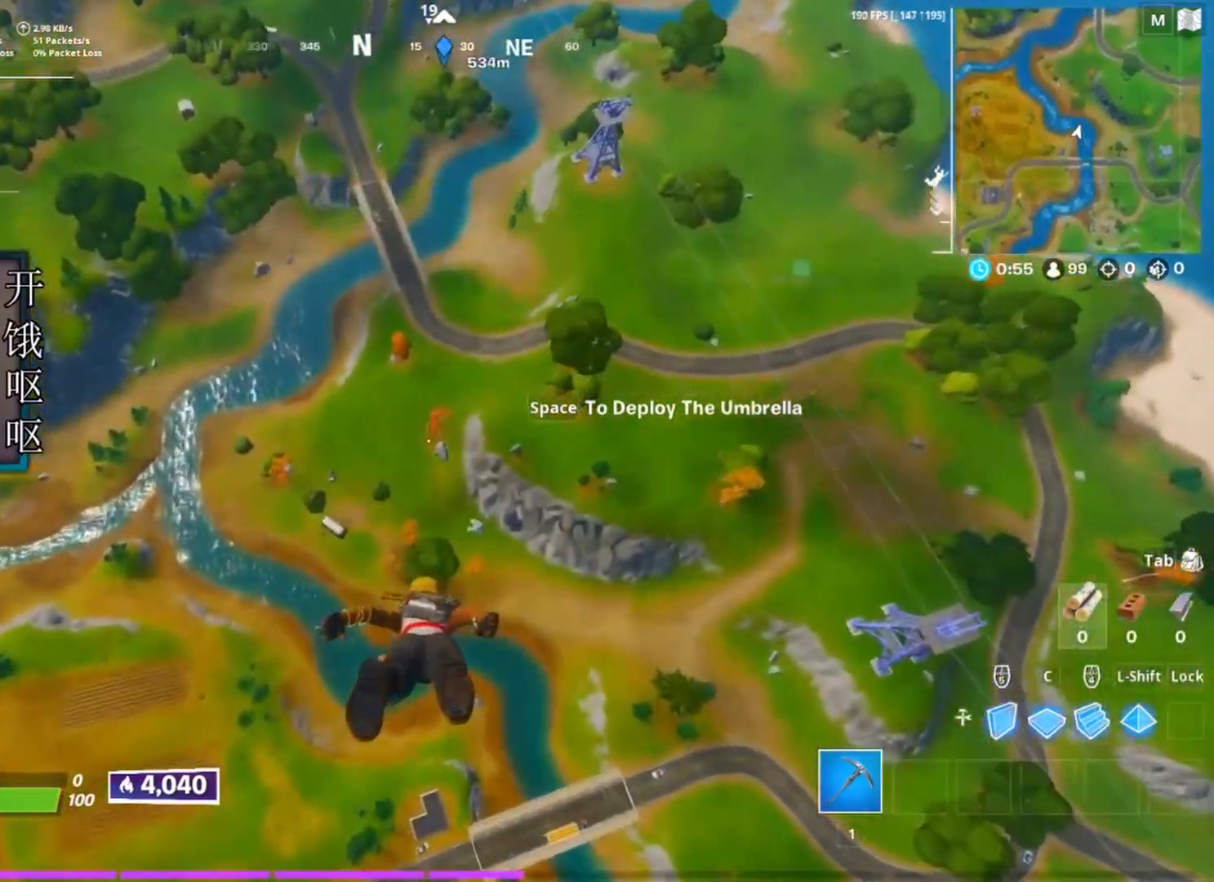
{"keys": ["w"], "mouse": [], "events": []}
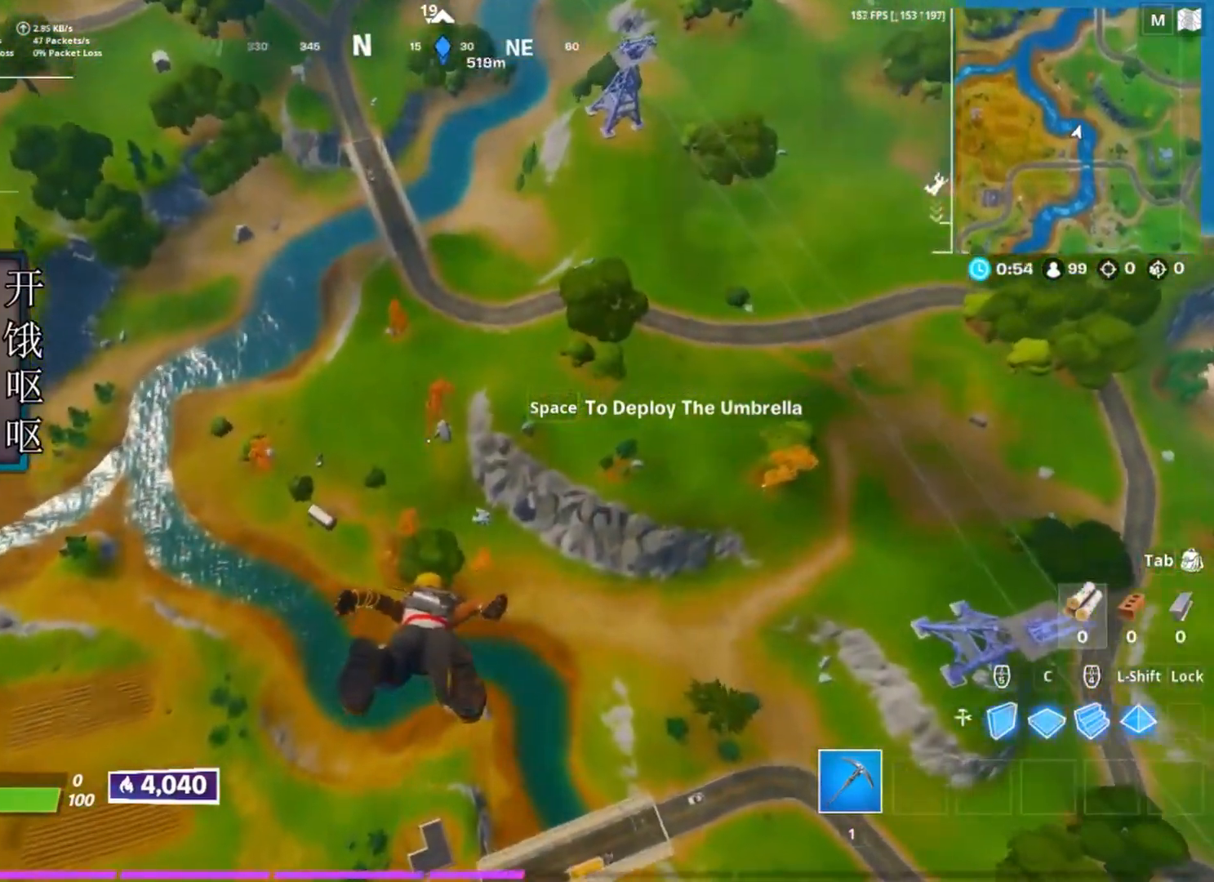
{"keys": ["w"], "mouse": [], "events": []}
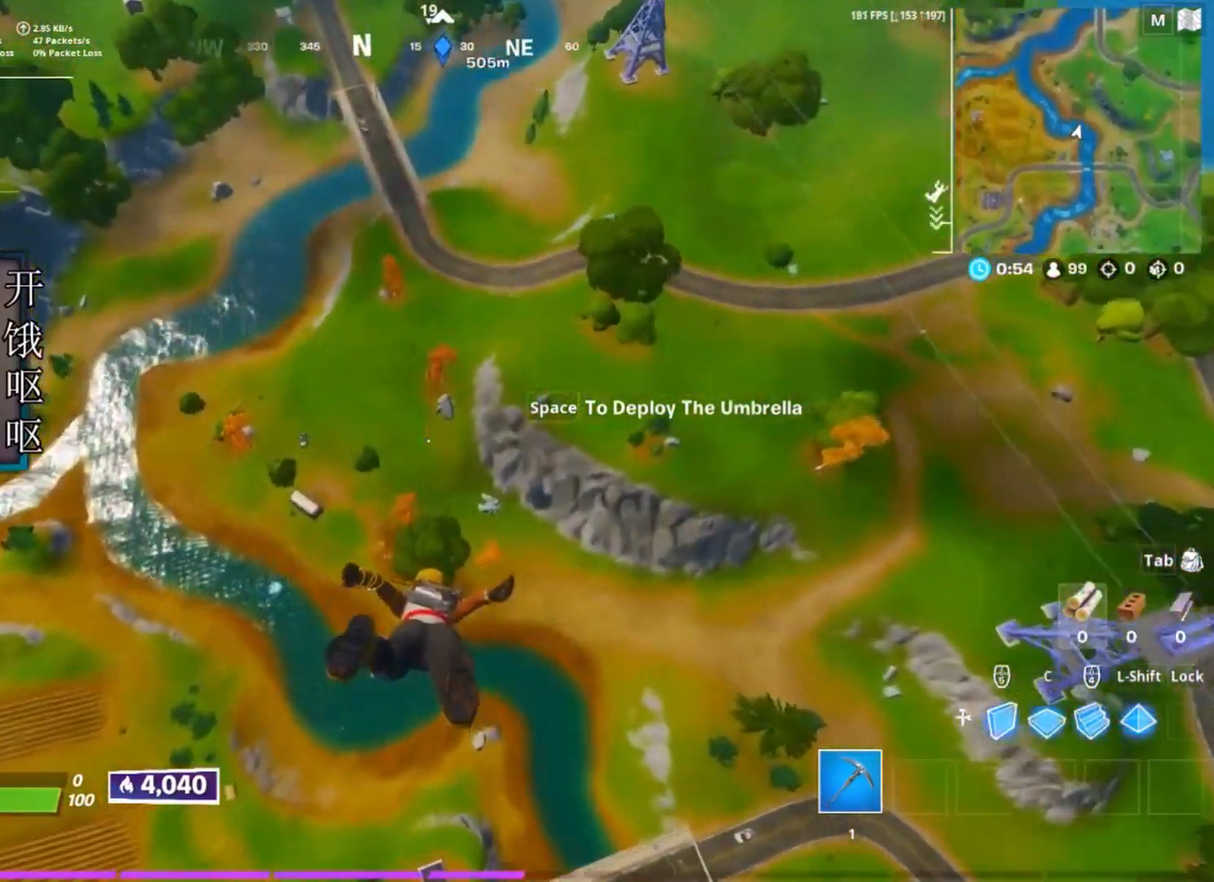
{"keys": ["w"], "mouse": [], "events": []}
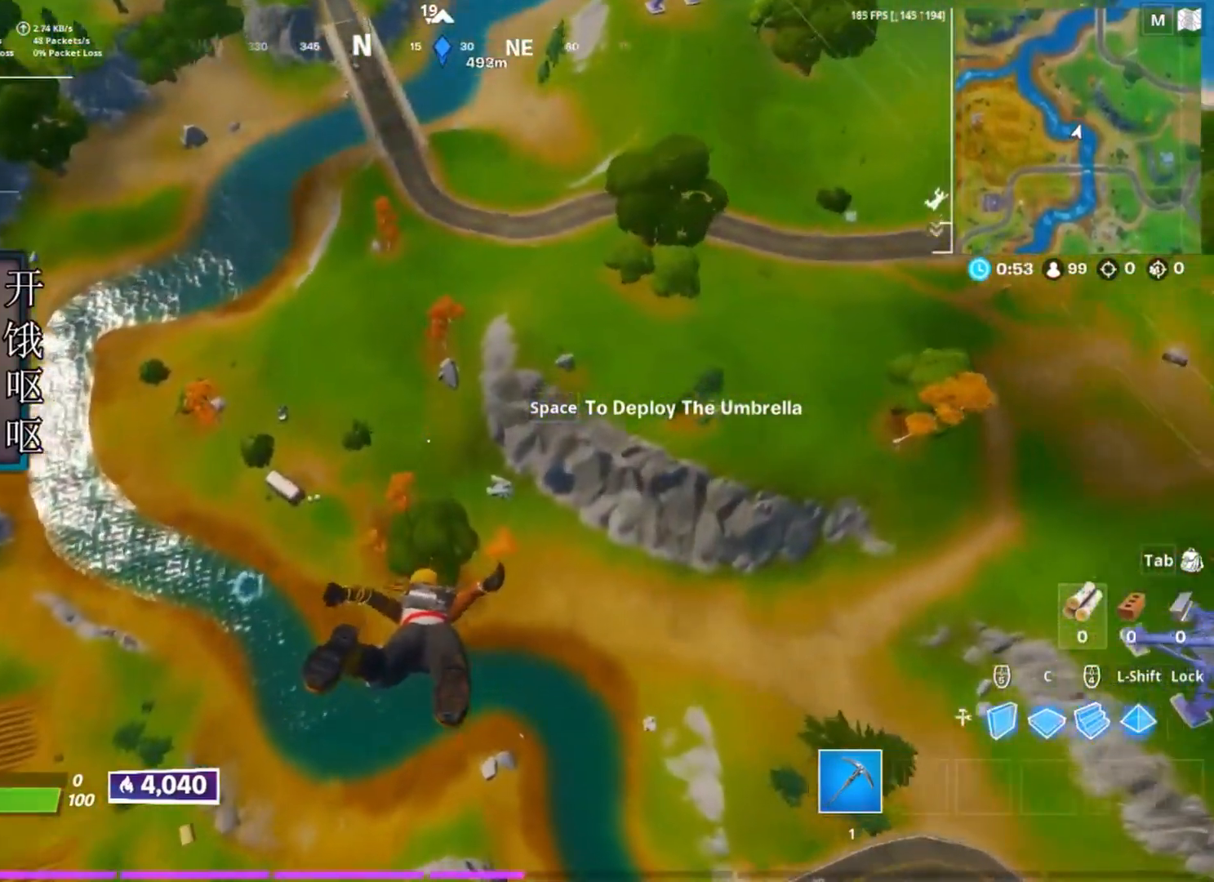
{"keys": ["w"], "mouse": [], "events": []}